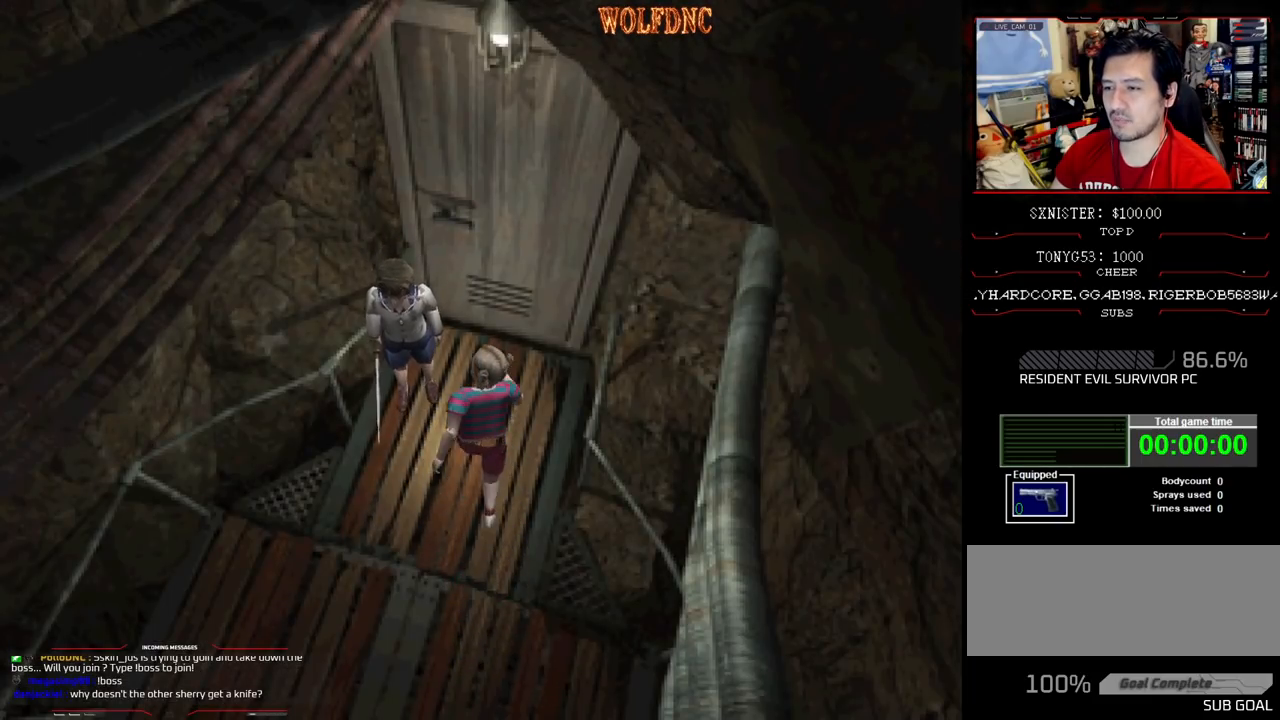
Gameplay with a controller (PlayStation layout); each line is a JSON object with the inputs held at the frame after it. "events" lists button and stick changes between this image and that frame as [ms after this image, input, new state], when the widget could be followed in between. Not read: L3 R3.
{"buttons": ["SQUARE", "DPAD_UP", "DPAD_LEFT"], "events": [[433, "DPAD_UP", "down"], [433, "SQUARE", "down"]]}
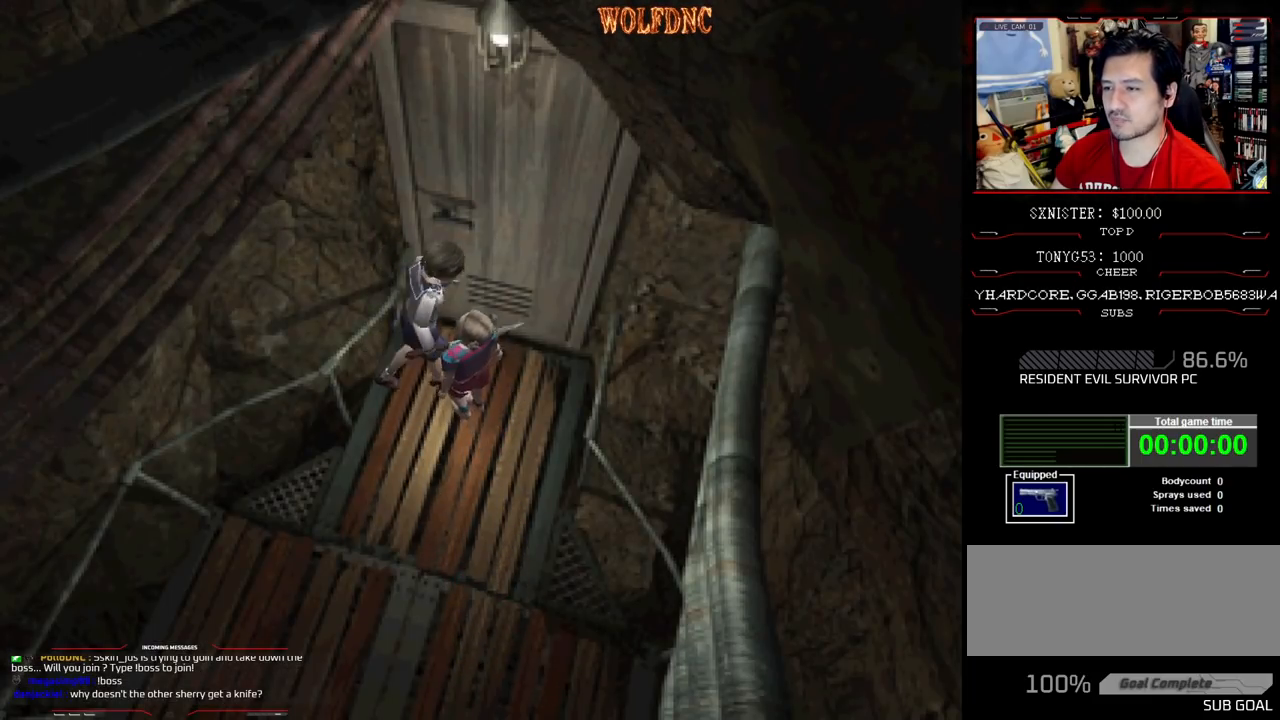
{"buttons": ["DPAD_RIGHT"], "events": [[117, "DPAD_UP", "up"], [267, "DPAD_LEFT", "up"], [300, "SQUARE", "up"], [350, "DPAD_RIGHT", "down"]]}
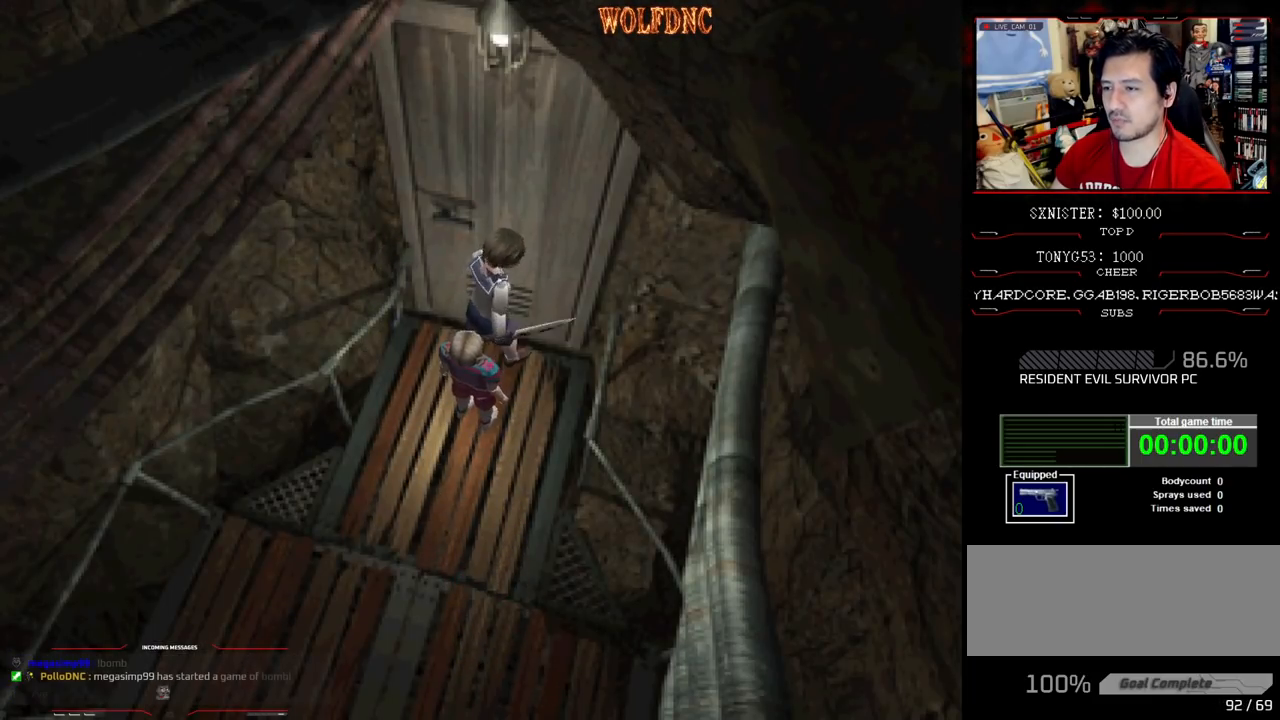
{"buttons": ["DPAD_RIGHT"], "events": [[83, "DPAD_UP", "down"], [133, "SQUARE", "down"], [183, "DPAD_UP", "up"], [233, "DPAD_RIGHT", "up"], [233, "SQUARE", "up"], [283, "DPAD_RIGHT", "down"]]}
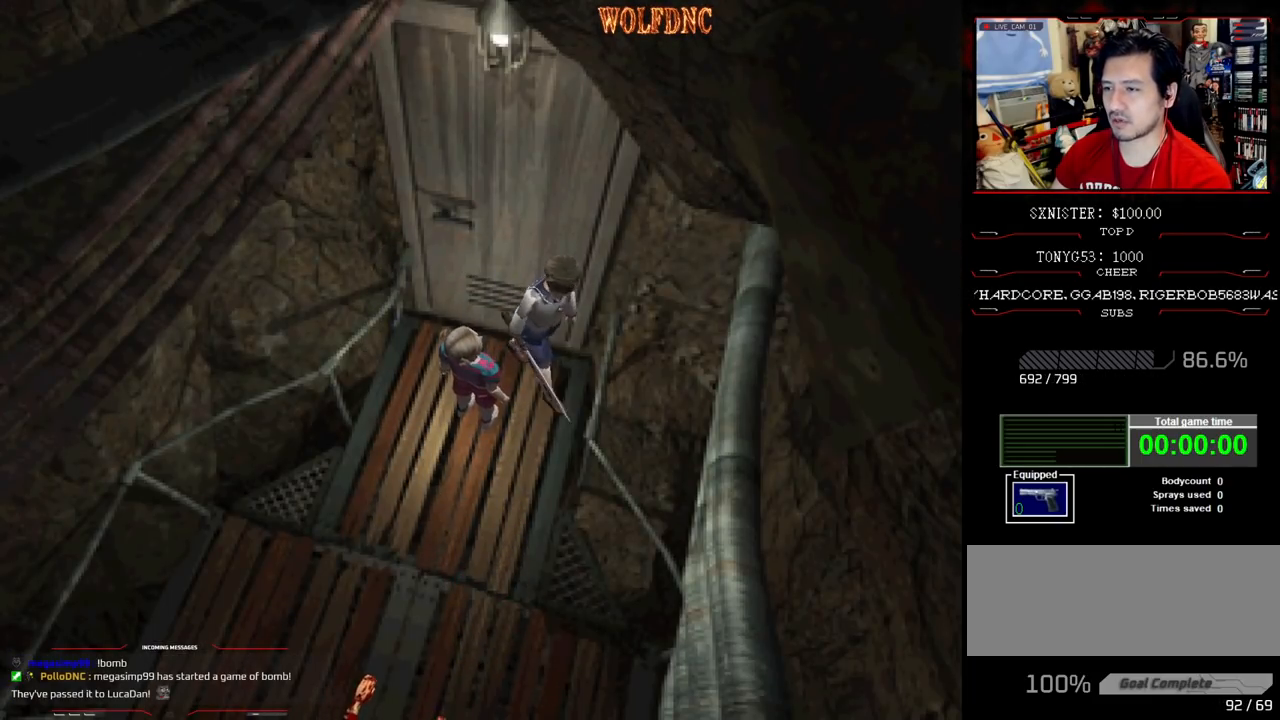
{"buttons": ["R1", "DPAD_DOWN"], "events": [[100, "DPAD_DOWN", "down"], [300, "DPAD_RIGHT", "up"], [383, "R1", "down"]]}
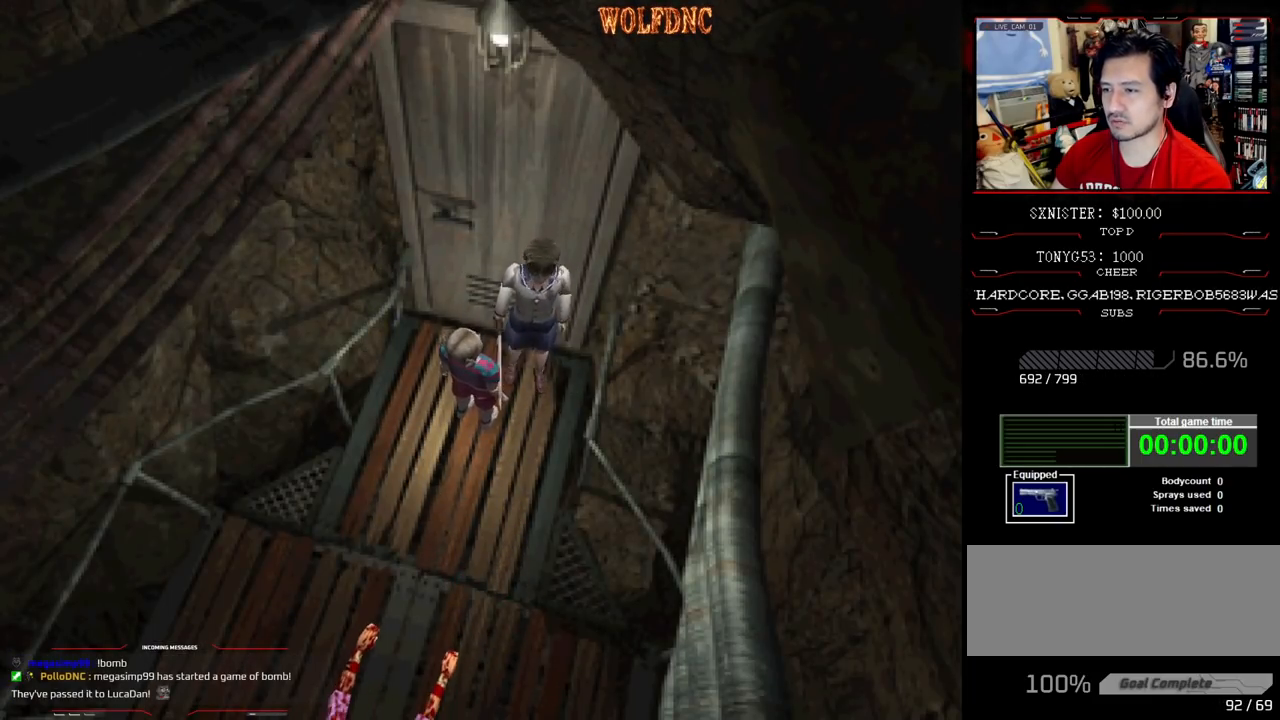
{"buttons": ["R1", "DPAD_DOWN"], "events": [[117, "DPAD_RIGHT", "down"], [217, "DPAD_RIGHT", "up"]]}
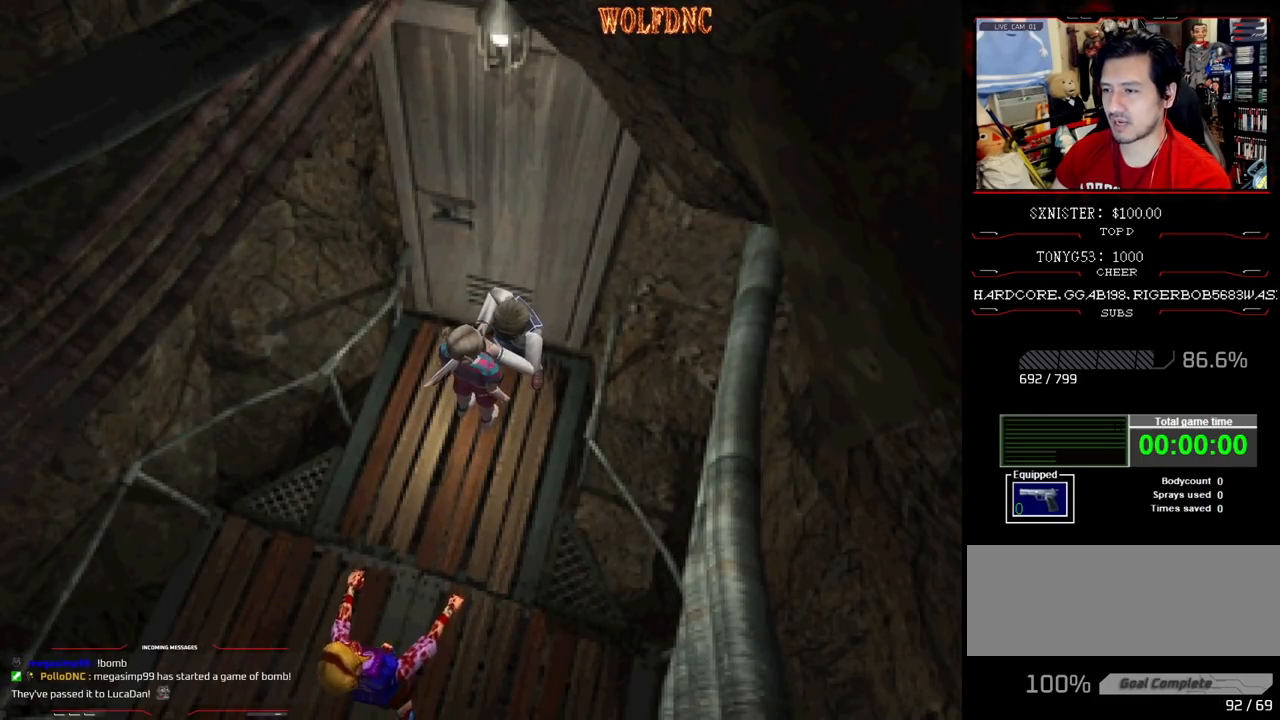
{"buttons": ["CROSS", "R1", "DPAD_DOWN"], "events": [[33, "CROSS", "down"]]}
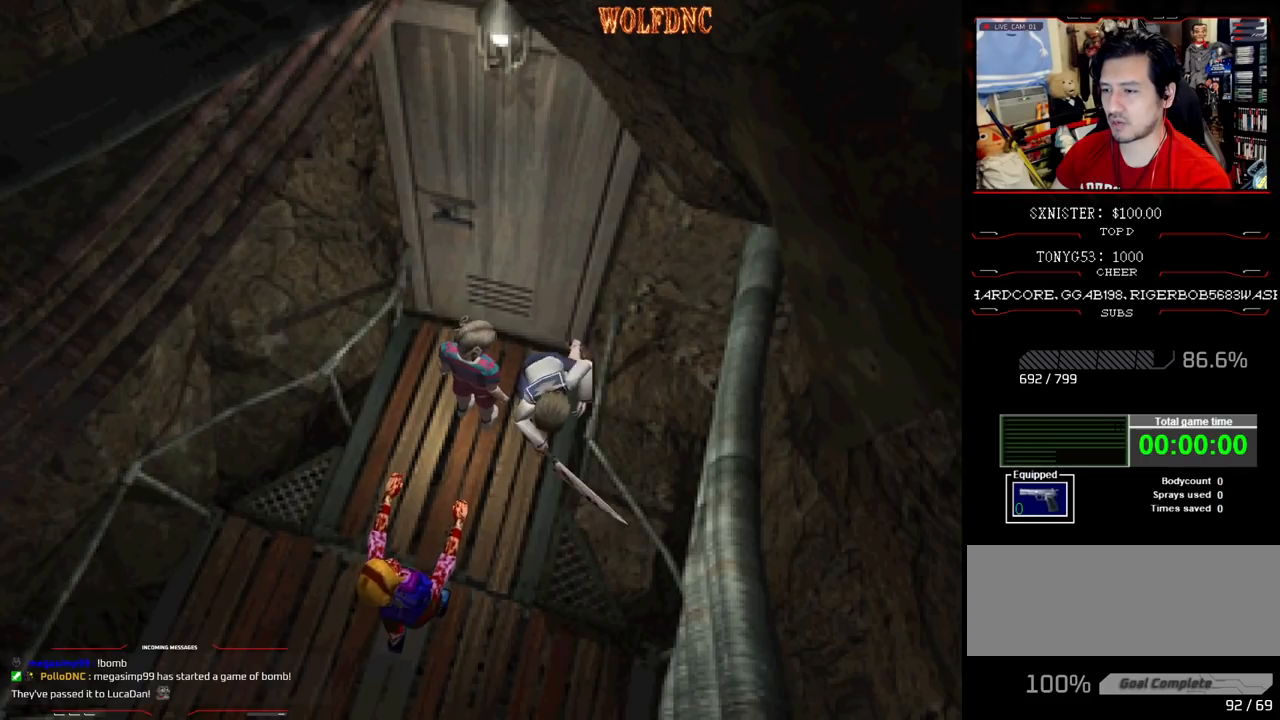
{"buttons": ["CROSS", "R1", "DPAD_DOWN"], "events": []}
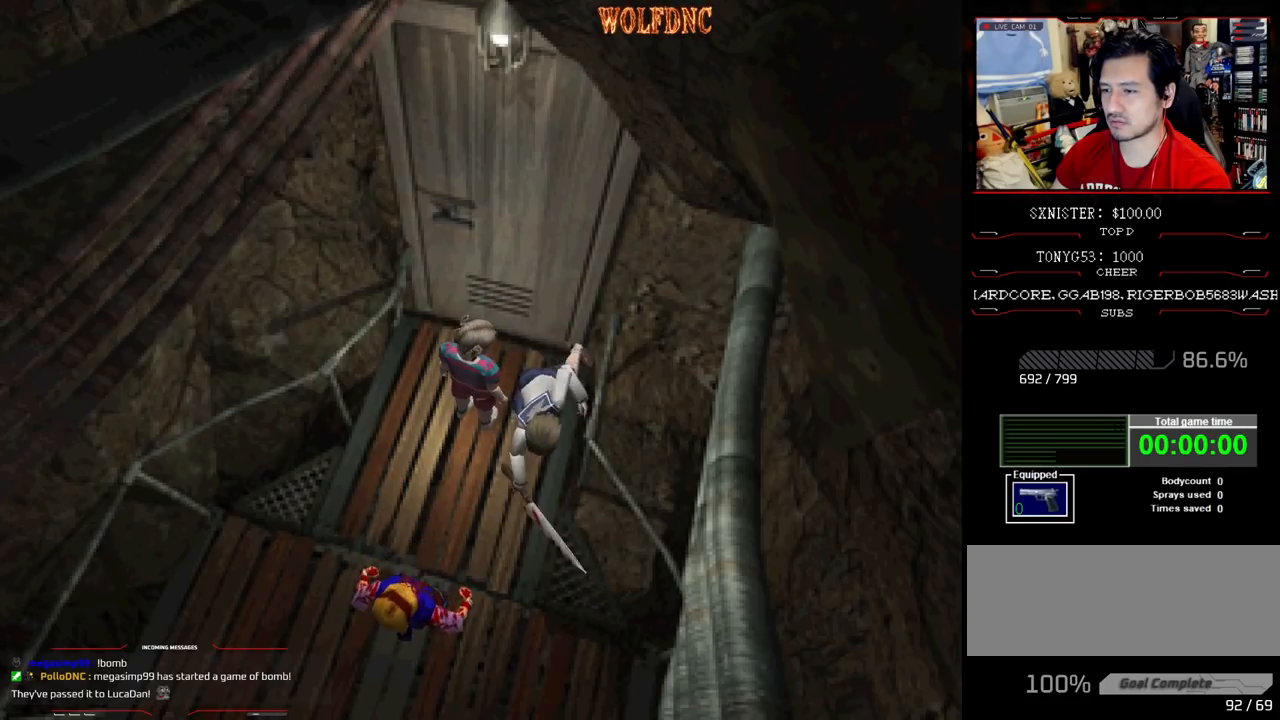
{"buttons": ["CROSS", "R1", "DPAD_DOWN"], "events": []}
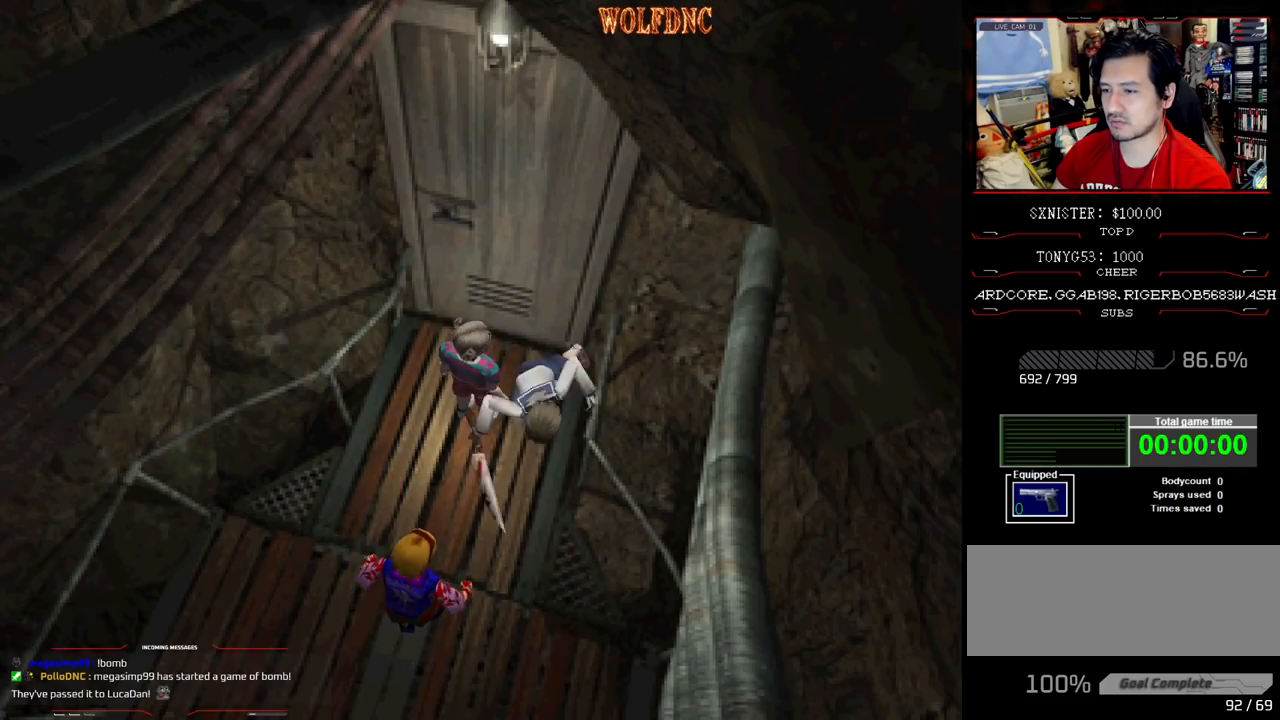
{"buttons": ["R1", "DPAD_DOWN", "DPAD_RIGHT"], "events": [[317, "CROSS", "up"], [467, "DPAD_RIGHT", "down"]]}
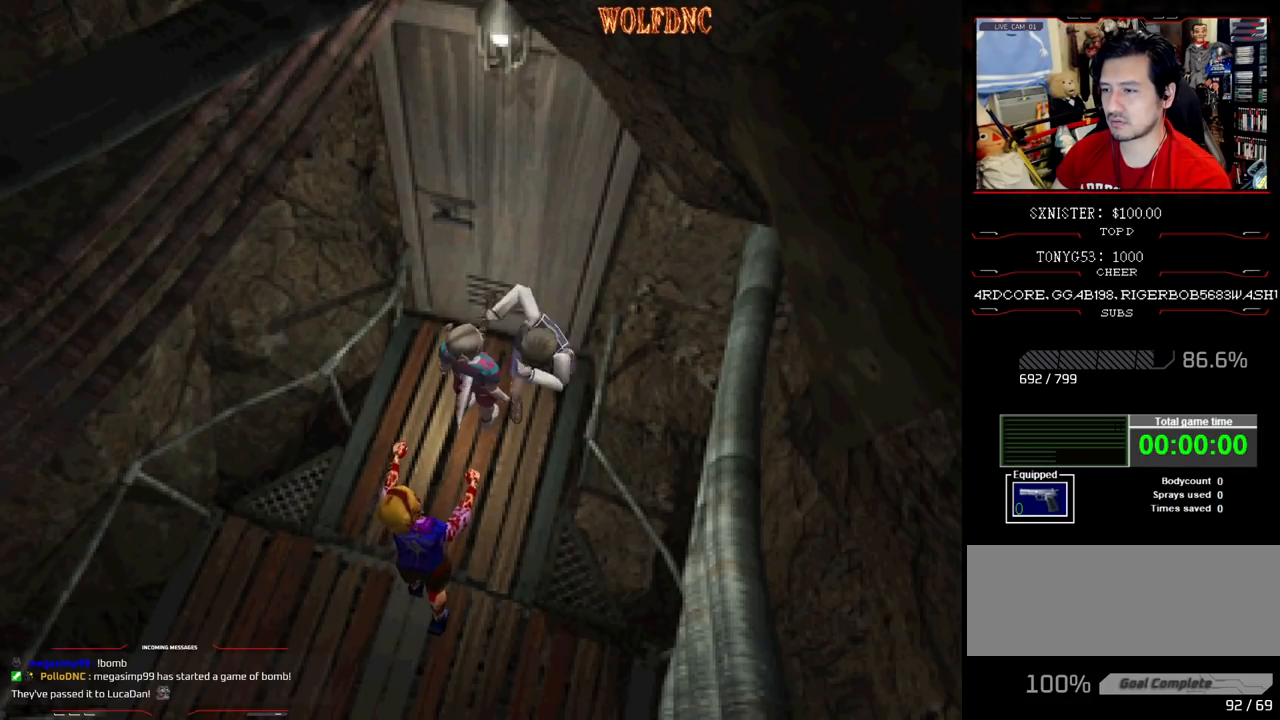
{"buttons": ["CROSS", "R1", "DPAD_DOWN"], "events": [[50, "CROSS", "down"], [100, "DPAD_RIGHT", "up"]]}
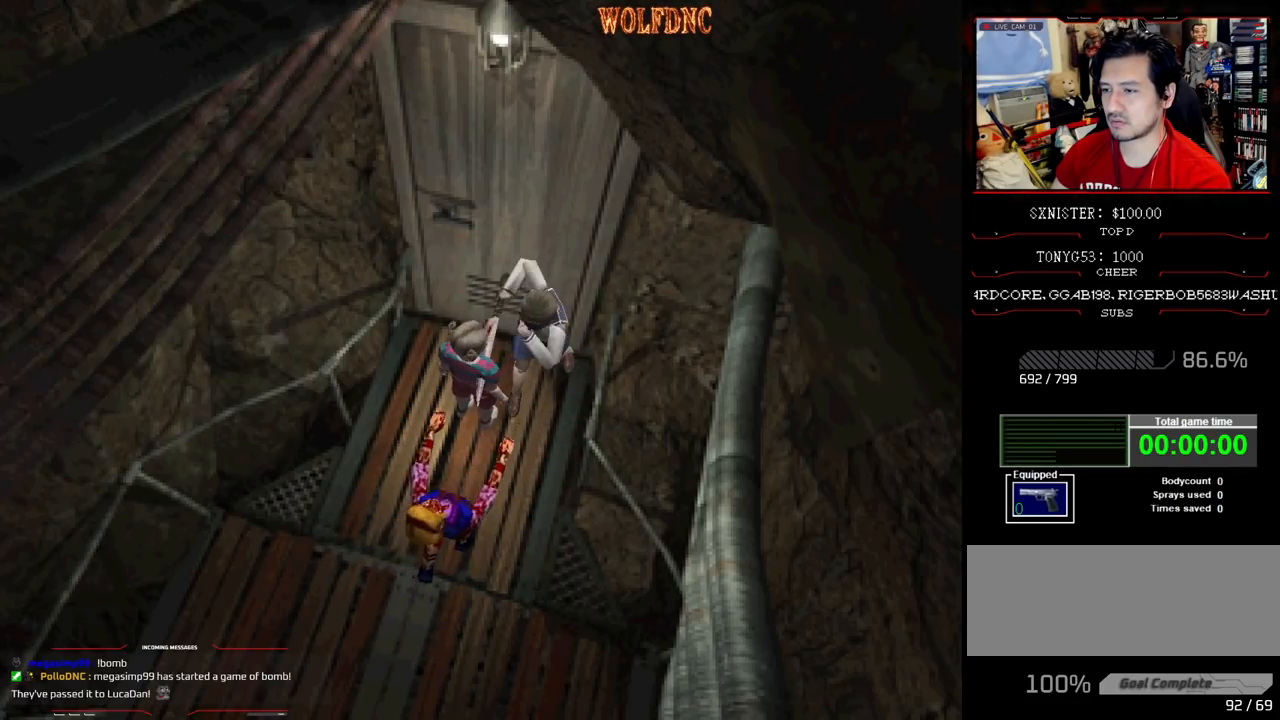
{"buttons": ["CROSS", "R1", "DPAD_DOWN"], "events": []}
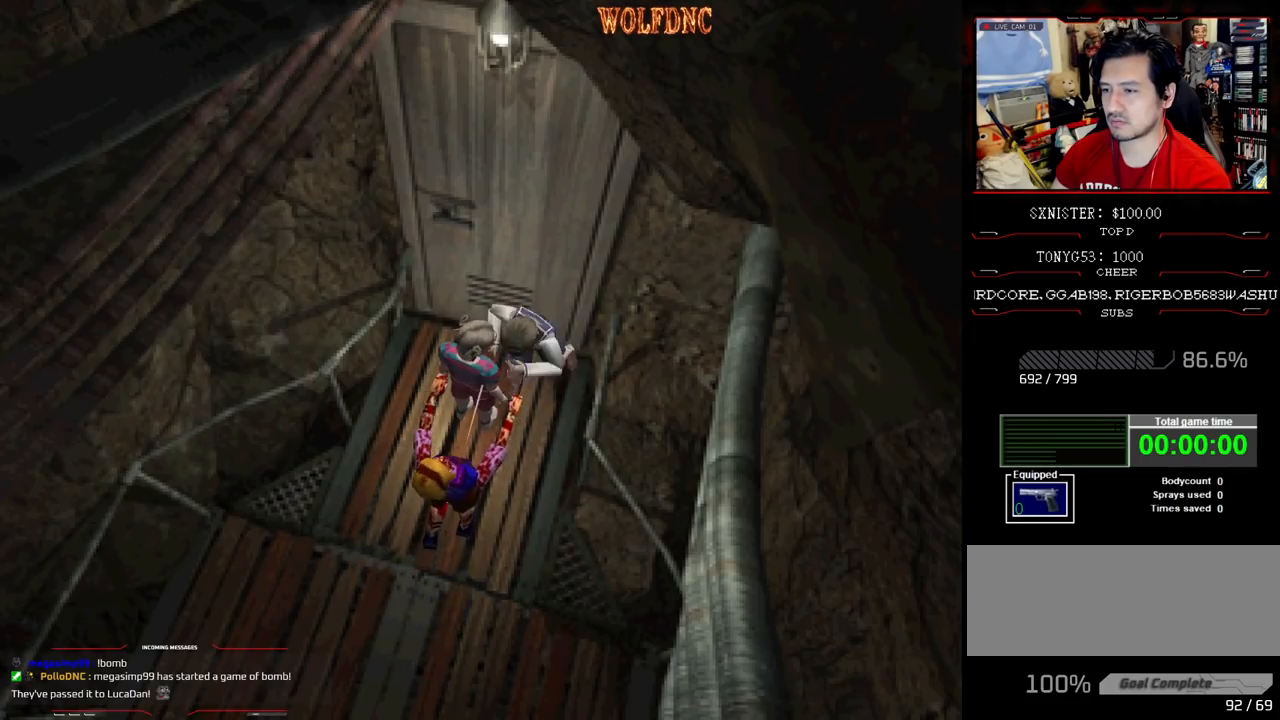
{"buttons": ["CROSS", "R1", "DPAD_DOWN"], "events": []}
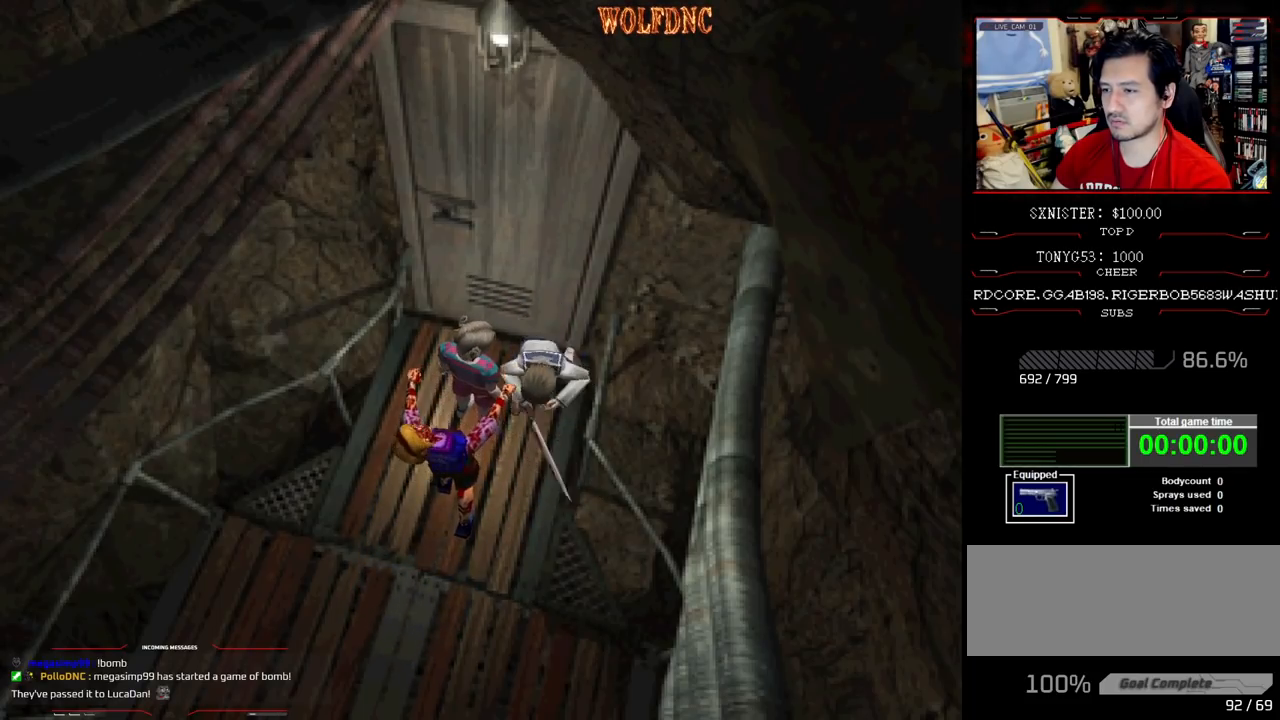
{"buttons": ["CROSS", "R1", "DPAD_DOWN"], "events": []}
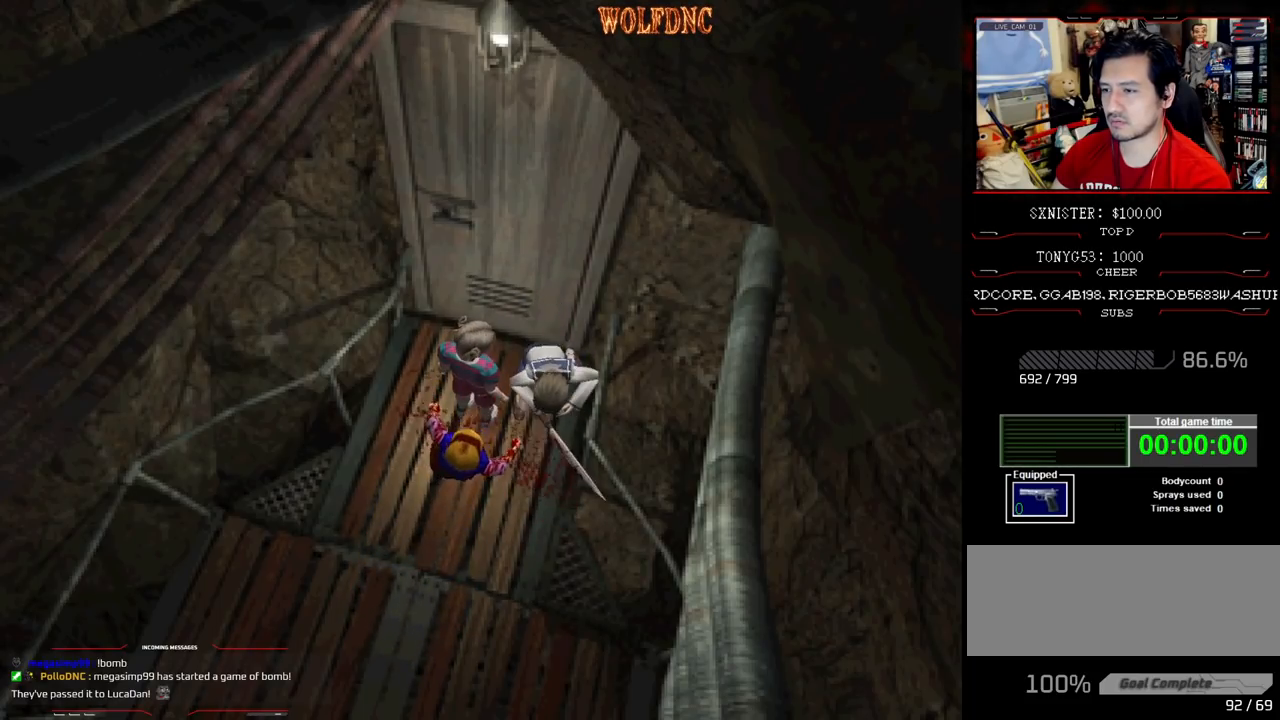
{"buttons": [], "events": [[167, "CROSS", "up"], [350, "DPAD_DOWN", "up"], [400, "R1", "up"]]}
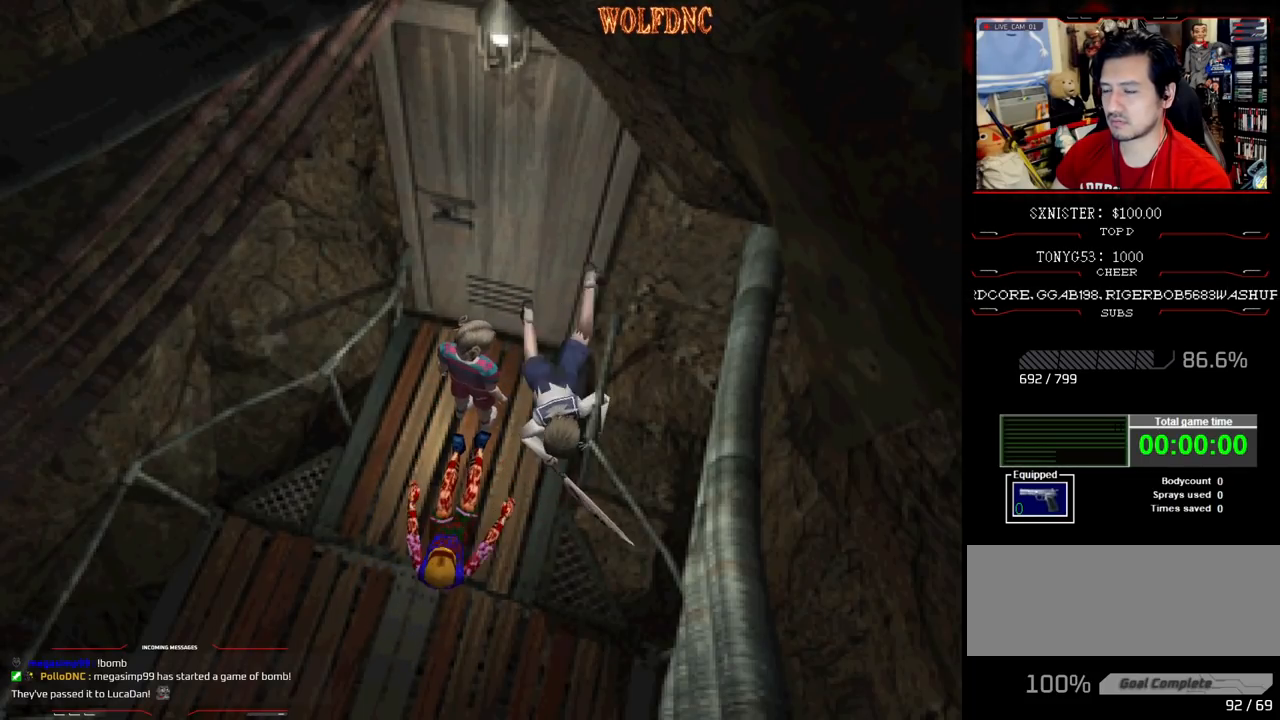
{"buttons": [], "events": [[50, "DPAD_LEFT", "down"], [417, "DPAD_LEFT", "up"]]}
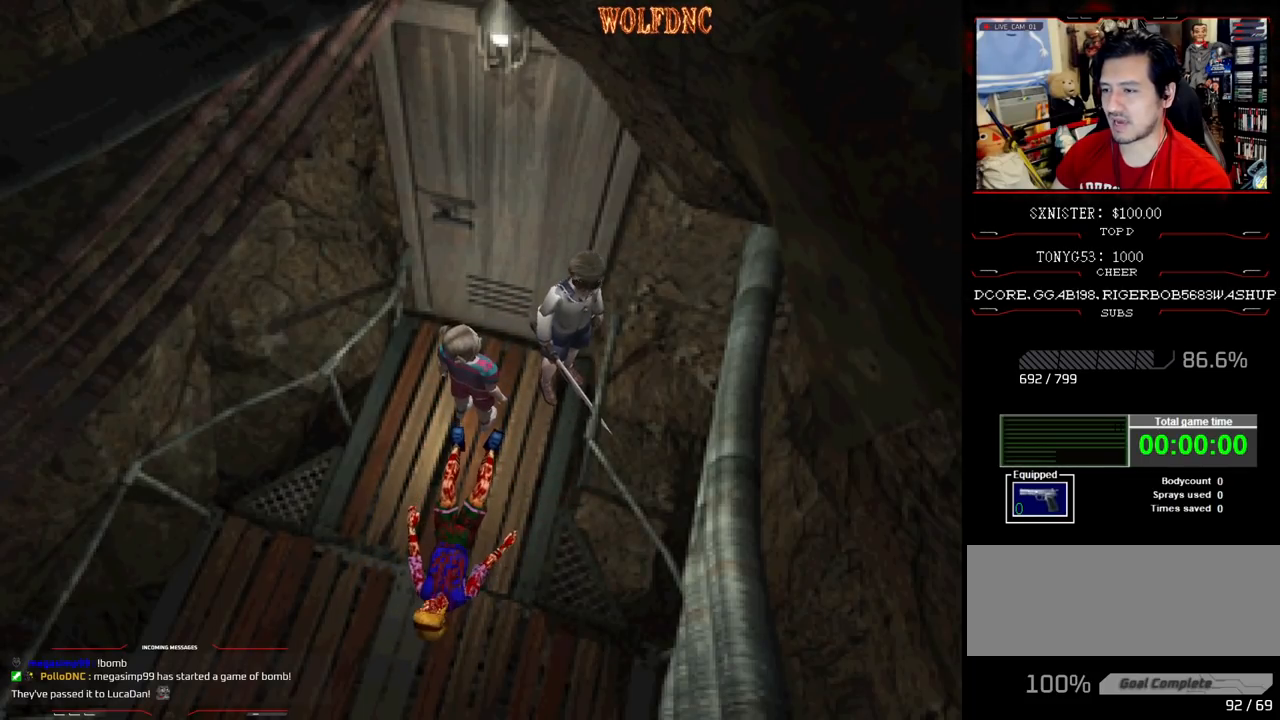
{"buttons": ["DPAD_DOWN", "DPAD_LEFT"], "events": [[250, "DPAD_RIGHT", "down"], [333, "DPAD_RIGHT", "up"], [383, "DPAD_LEFT", "down"], [483, "DPAD_DOWN", "down"]]}
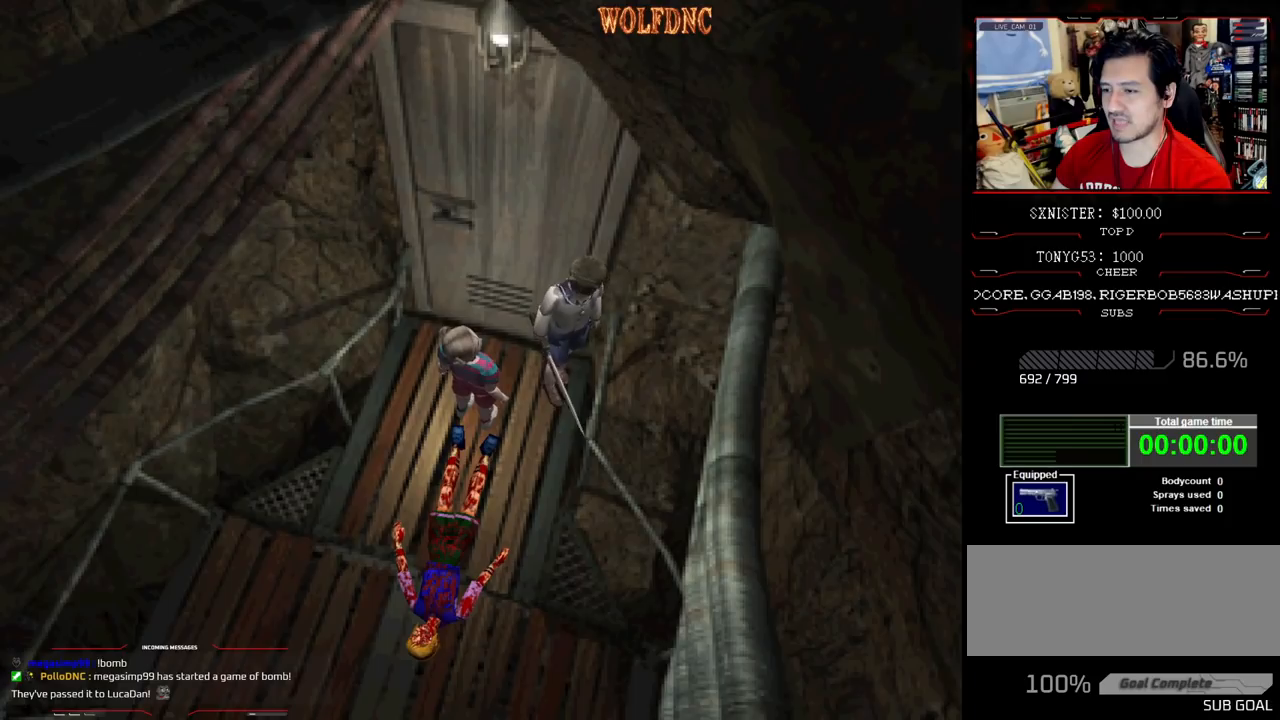
{"buttons": ["R1", "DPAD_DOWN", "DPAD_RIGHT"], "events": [[67, "DPAD_LEFT", "up"], [150, "DPAD_RIGHT", "down"], [500, "R1", "down"]]}
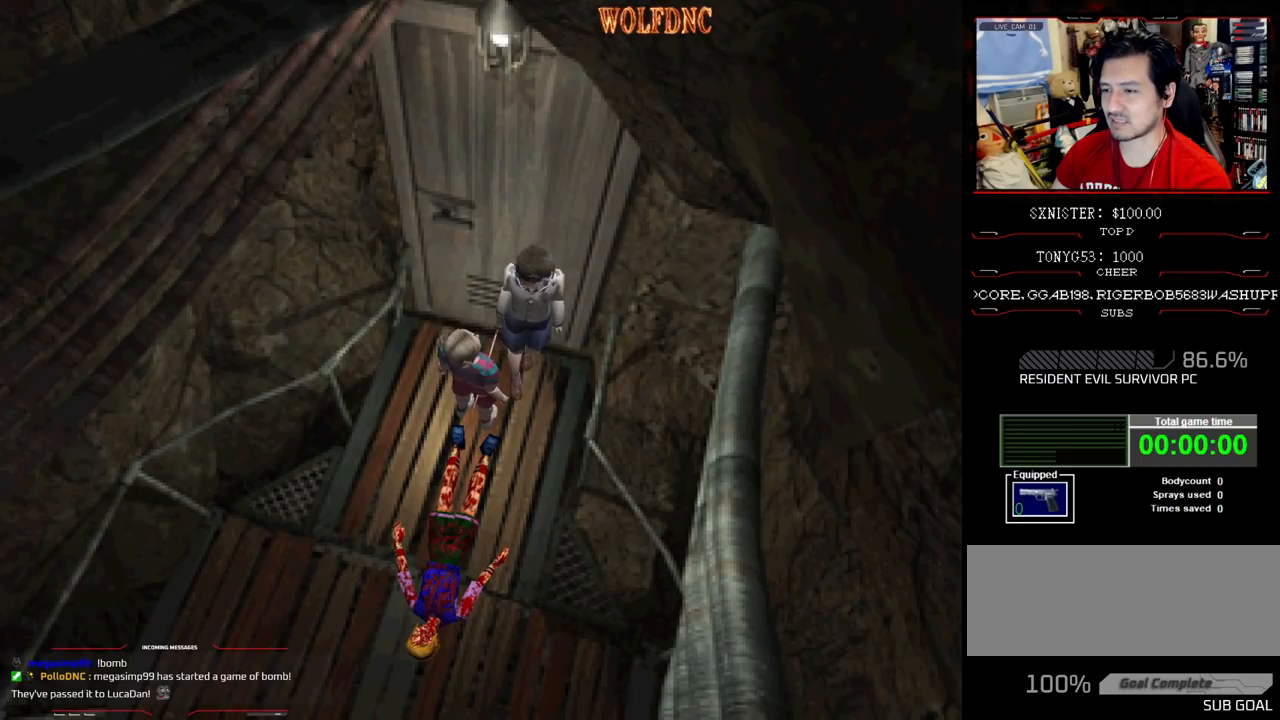
{"buttons": ["CROSS", "R1", "DPAD_DOWN"], "events": [[50, "DPAD_RIGHT", "up"], [83, "CROSS", "down"]]}
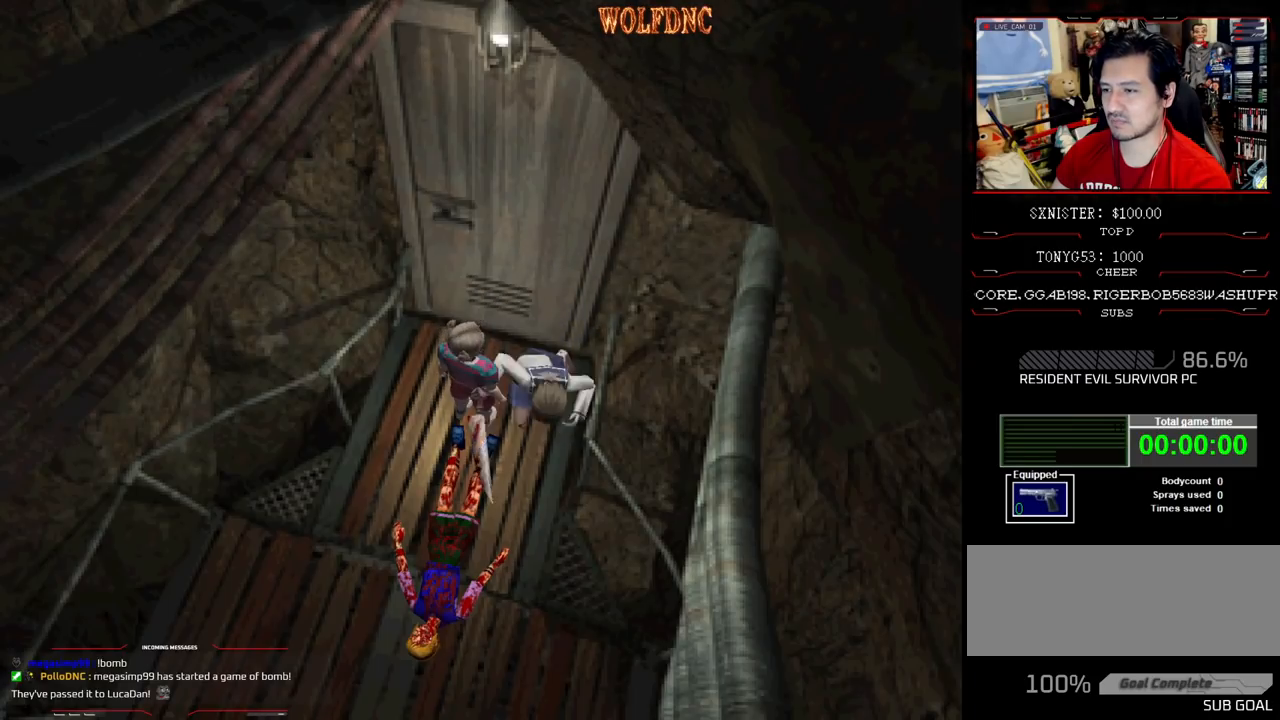
{"buttons": ["R1", "DPAD_DOWN"], "events": [[150, "DPAD_RIGHT", "down"], [250, "DPAD_RIGHT", "up"], [433, "CROSS", "up"]]}
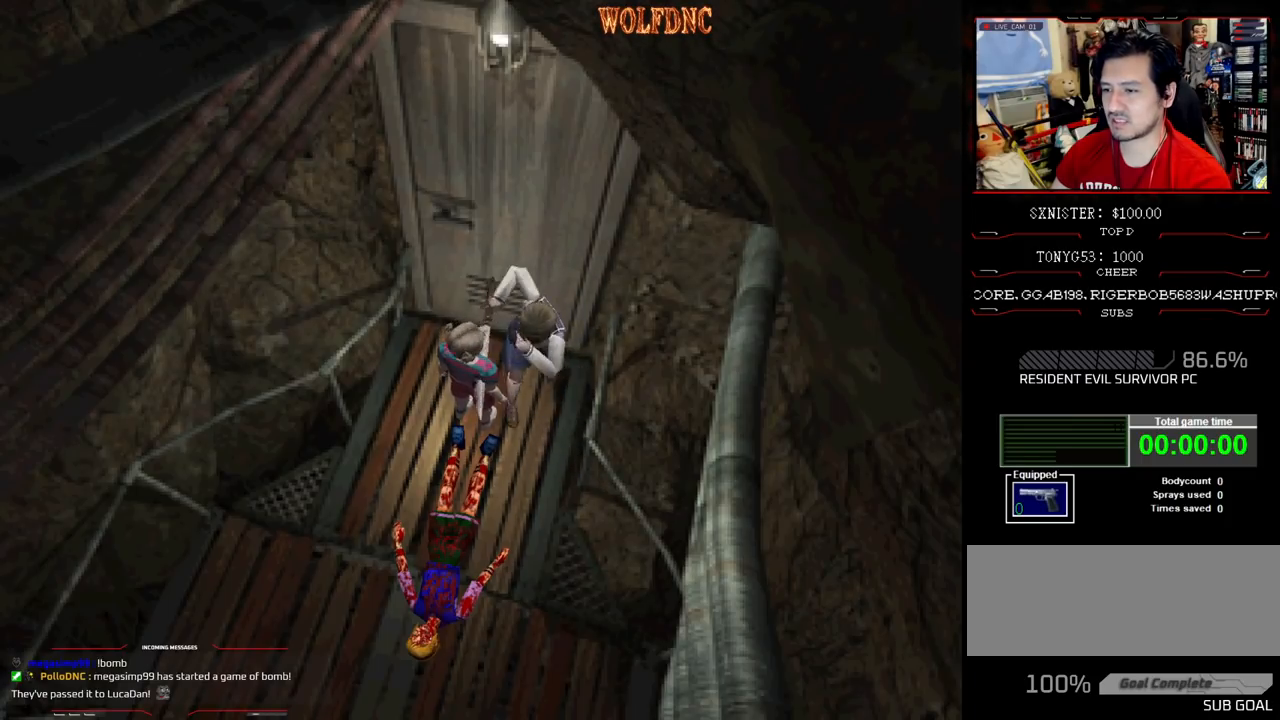
{"buttons": ["R1", "DPAD_DOWN", "DPAD_RIGHT"], "events": [[500, "DPAD_RIGHT", "down"]]}
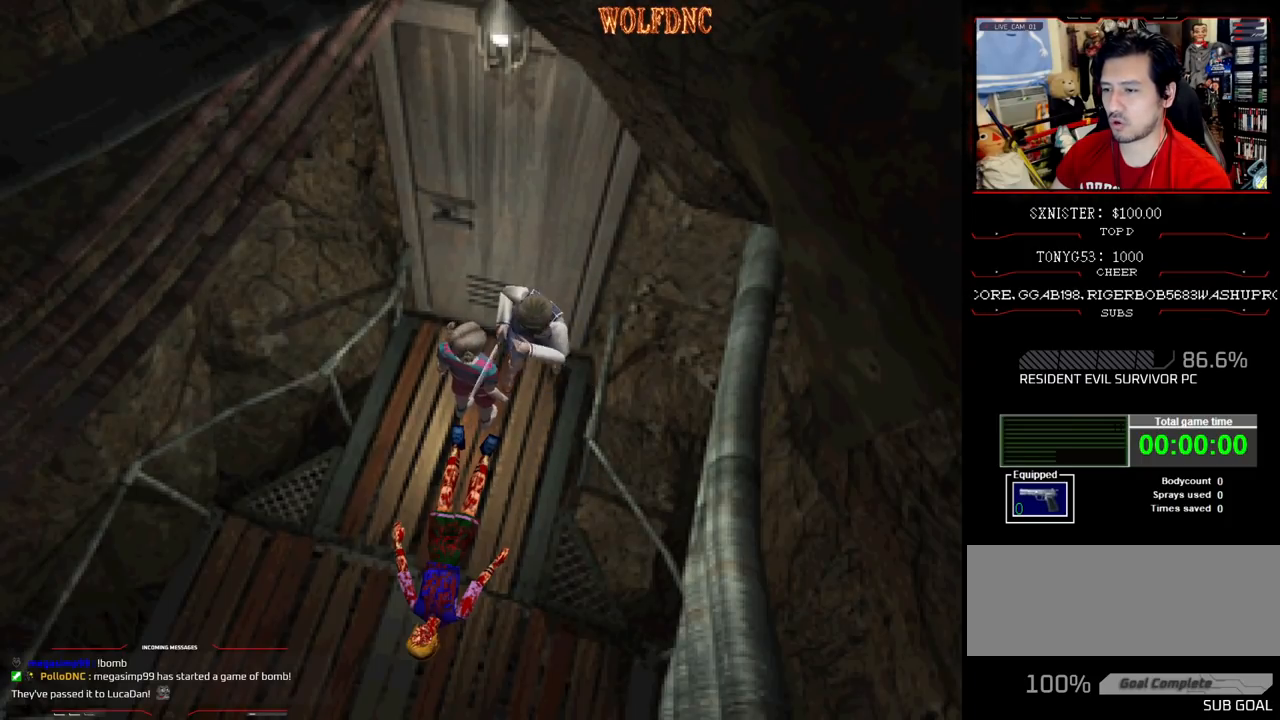
{"buttons": ["CROSS", "R1", "DPAD_DOWN"], "events": [[133, "DPAD_RIGHT", "up"], [183, "CROSS", "down"]]}